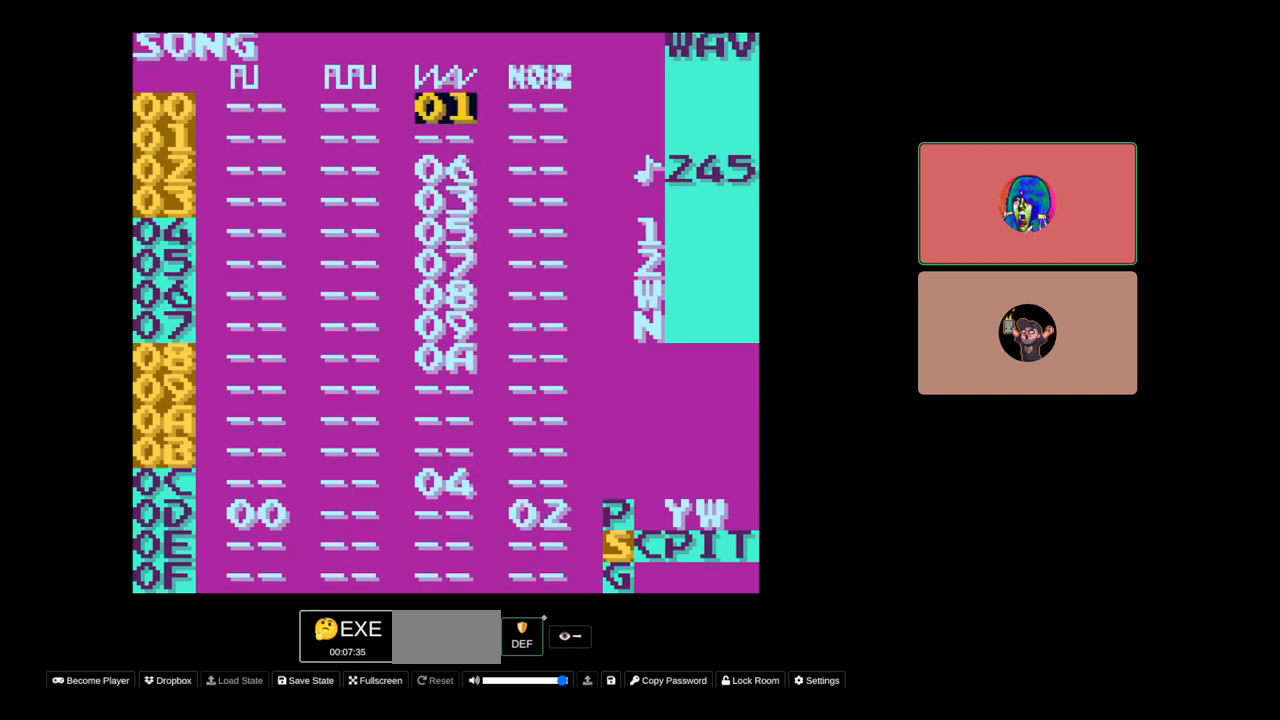
Gameplay with a controller (Nintendo layout); each line is a JSON object with the inputs held at the frame after it. "events" lists button and stick changes between this image and that frame as [ms after this image, input, new state], when the widget could be followed in between. Not read: L3 R3.
{"buttons": [], "events": []}
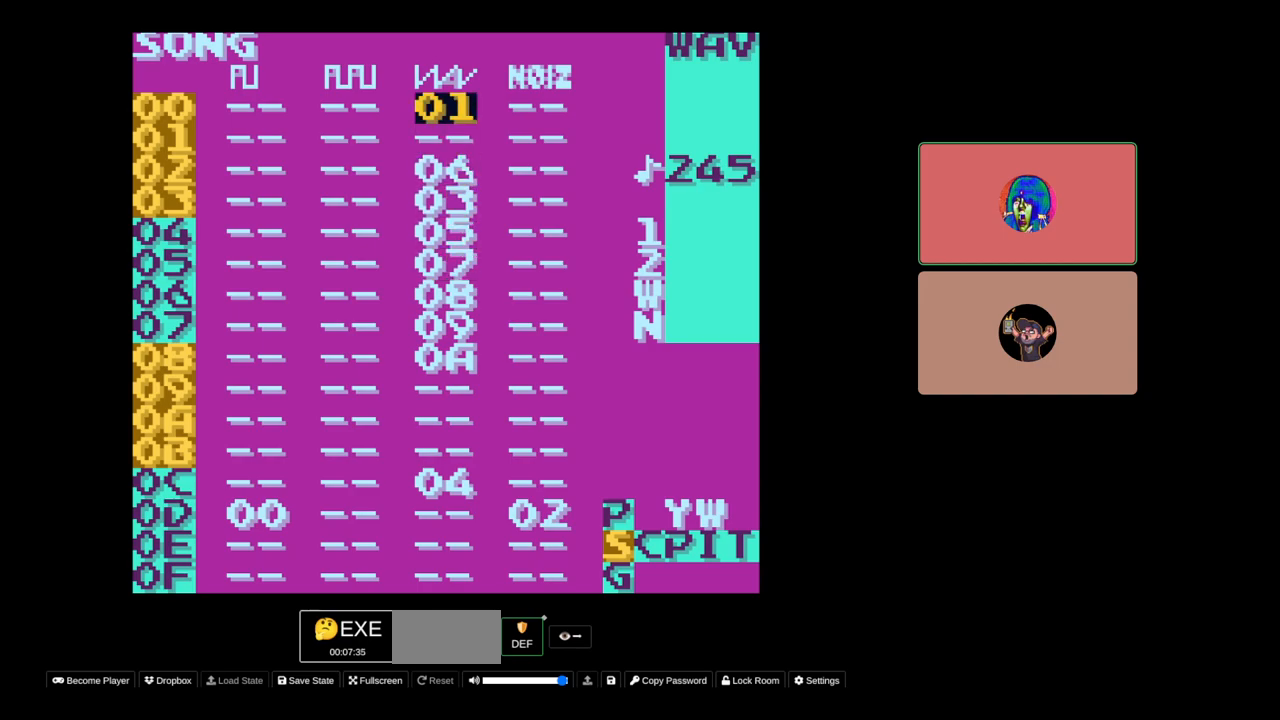
{"buttons": [], "events": []}
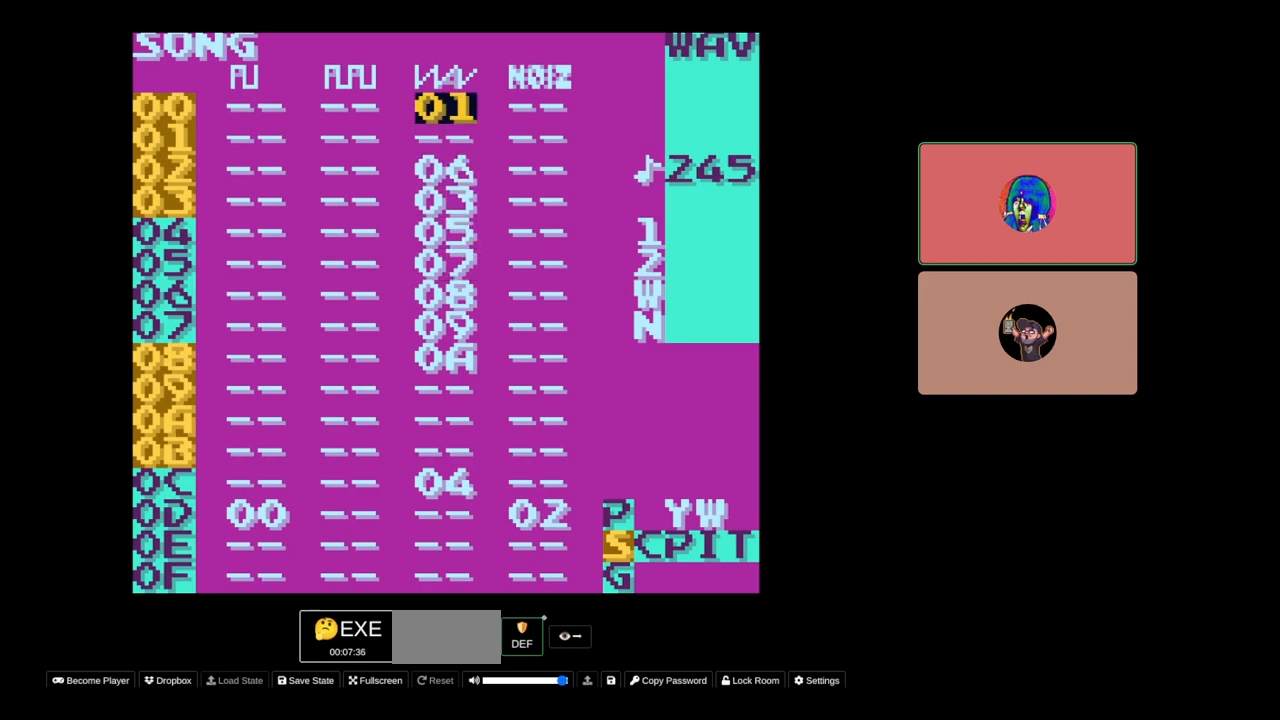
{"buttons": [], "events": []}
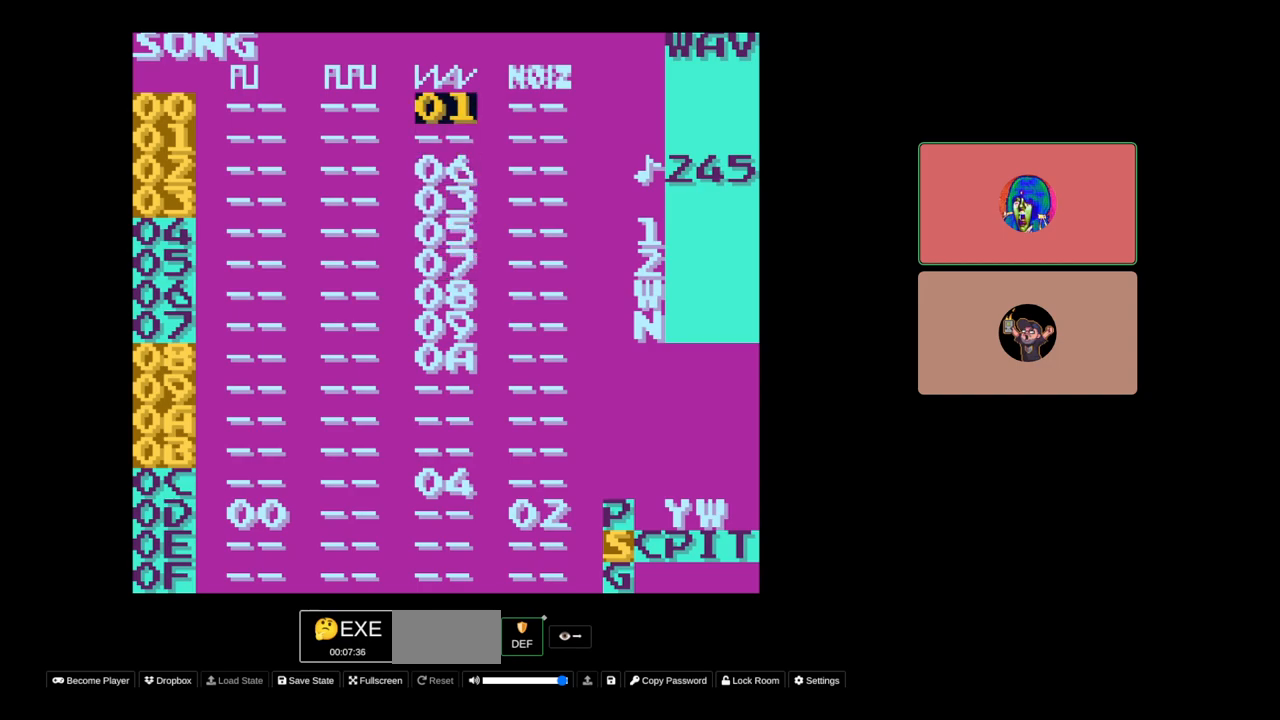
{"buttons": [], "events": [[33, "DPAD_DOWN", "down"], [117, "DPAD_DOWN", "up"]]}
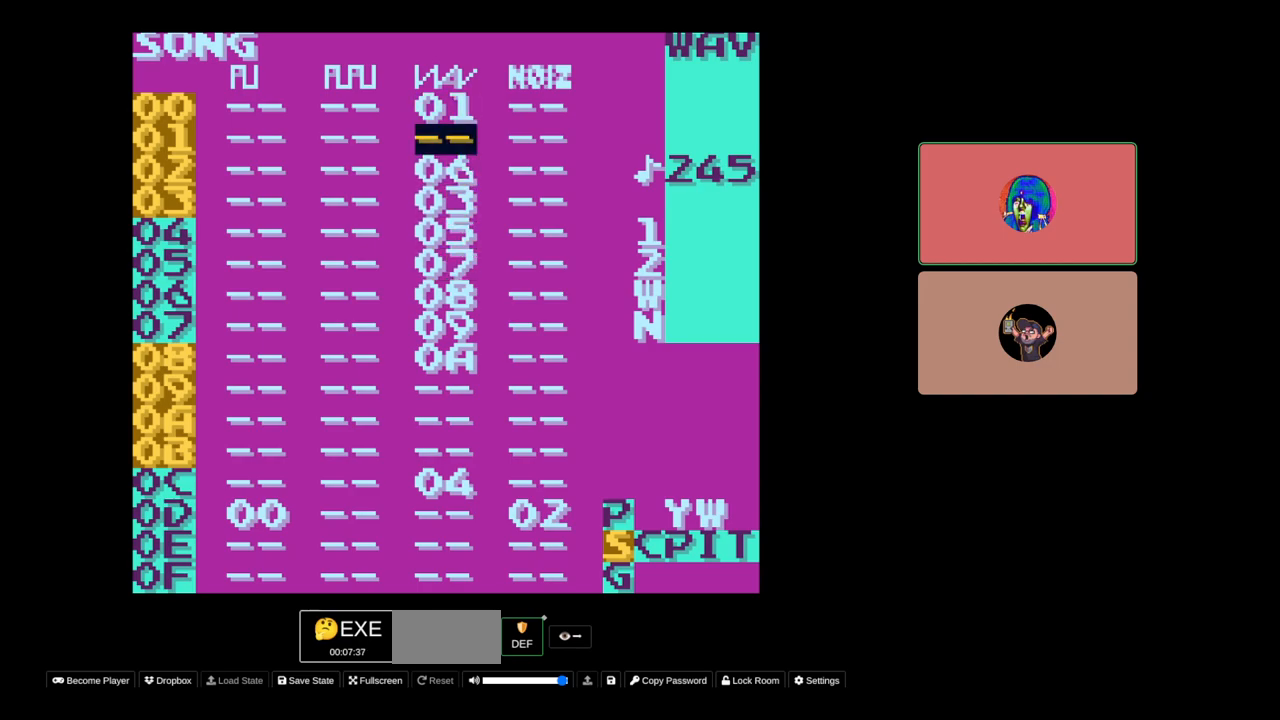
{"buttons": [], "events": []}
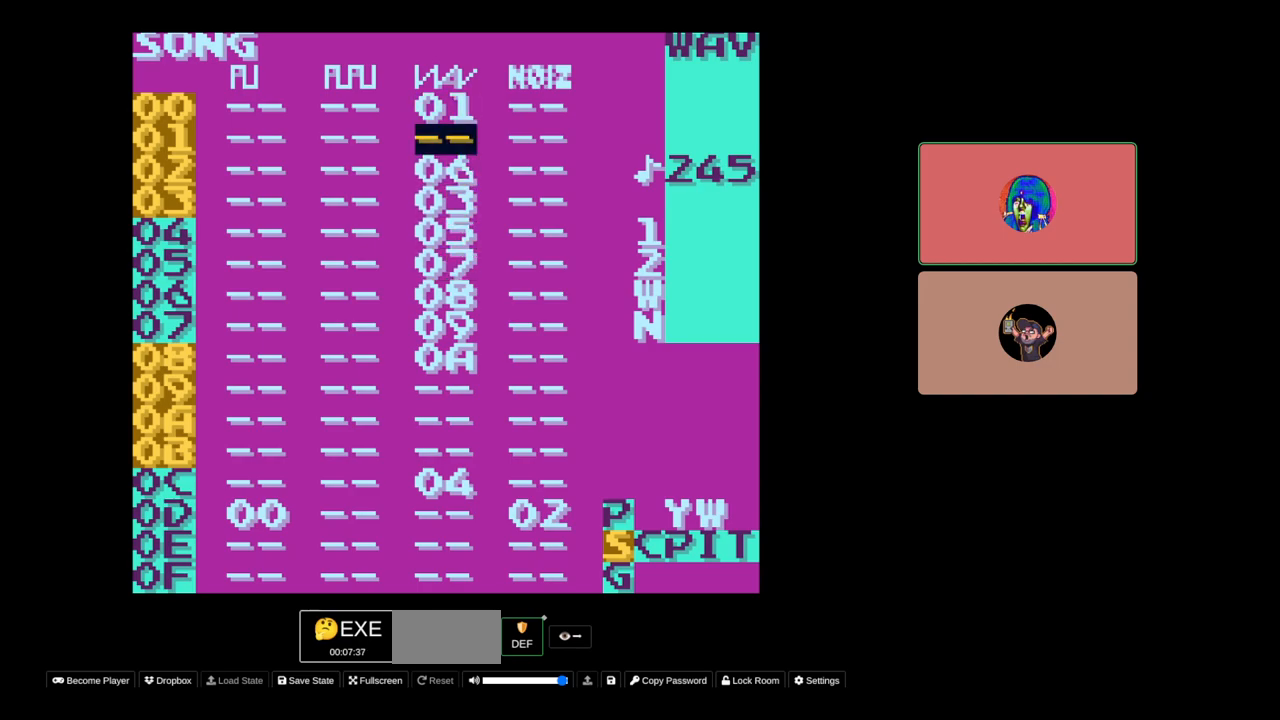
{"buttons": [], "events": [[350, "DPAD_DOWN", "down"], [483, "DPAD_DOWN", "up"]]}
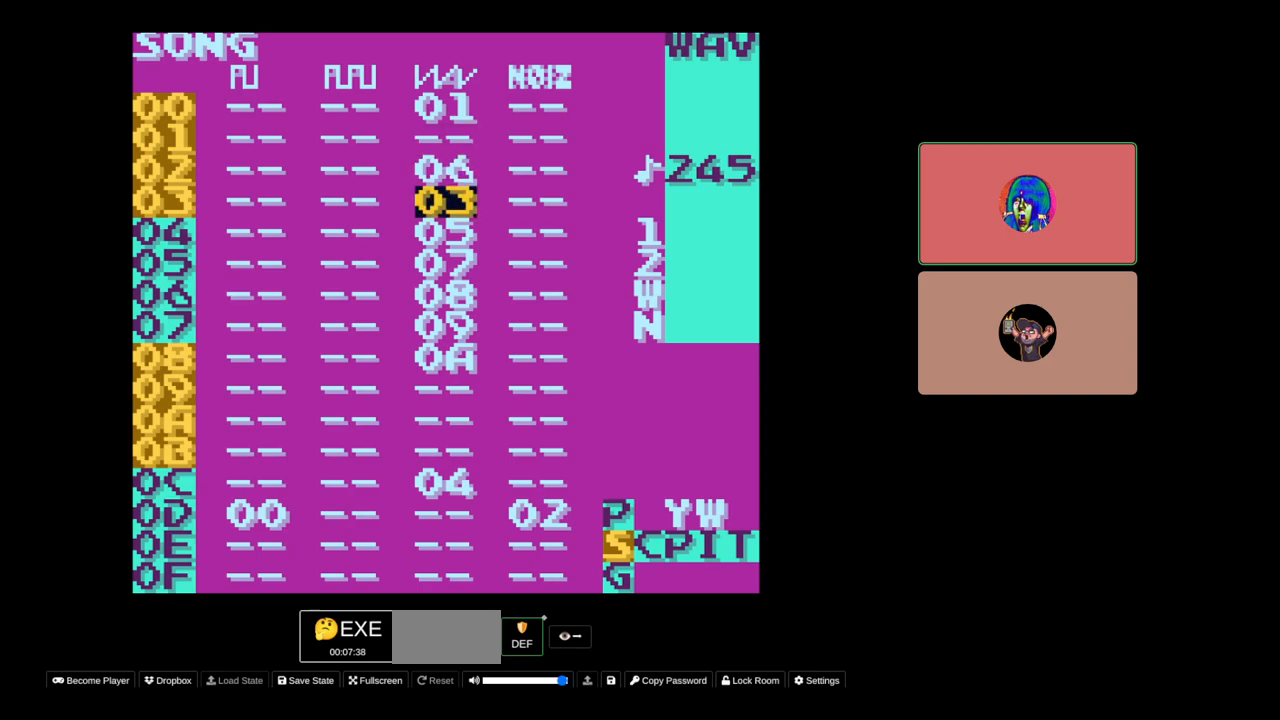
{"buttons": [], "events": []}
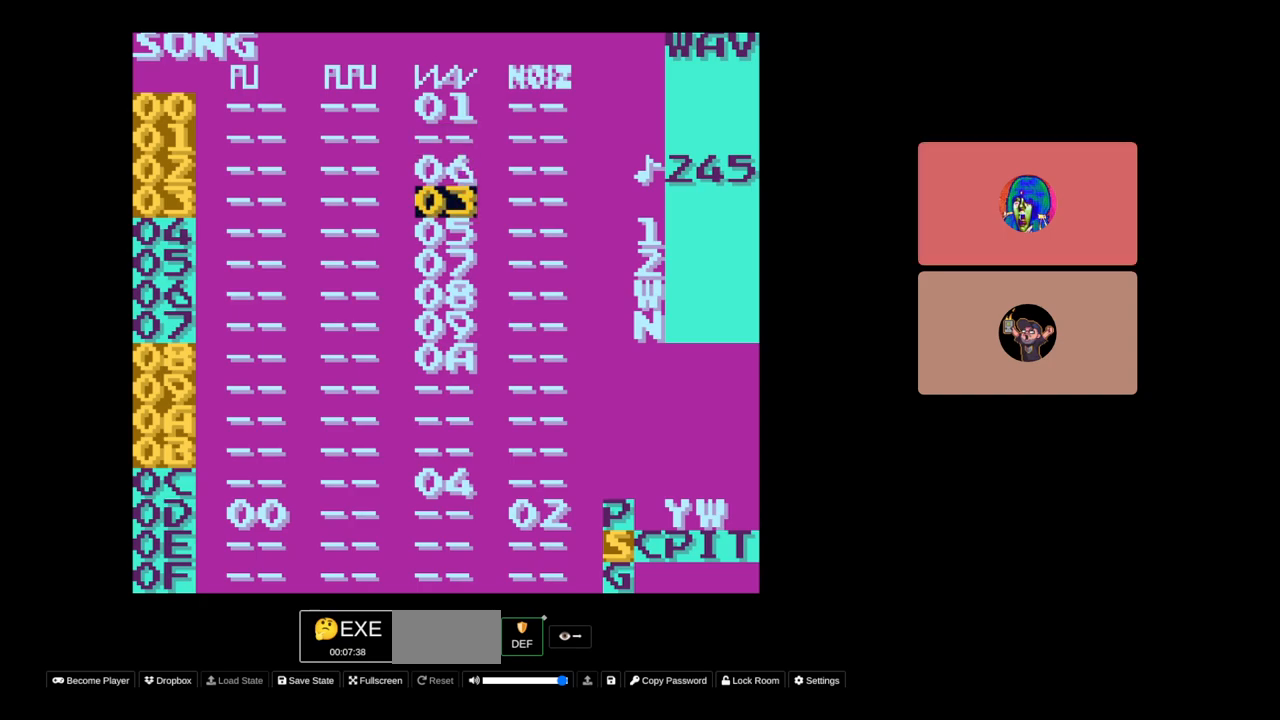
{"buttons": [], "events": [[33, "DPAD_UP", "down"], [350, "DPAD_UP", "up"]]}
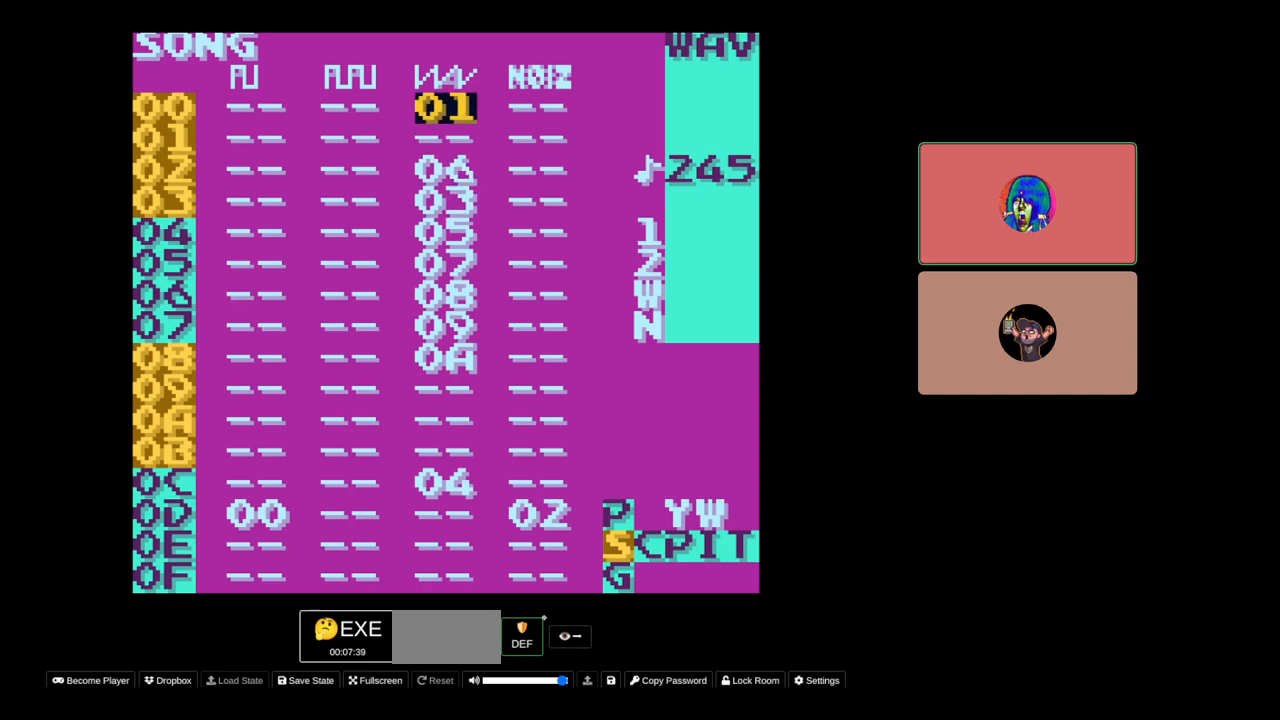
{"buttons": ["DPAD_DOWN"], "events": [[400, "DPAD_DOWN", "down"]]}
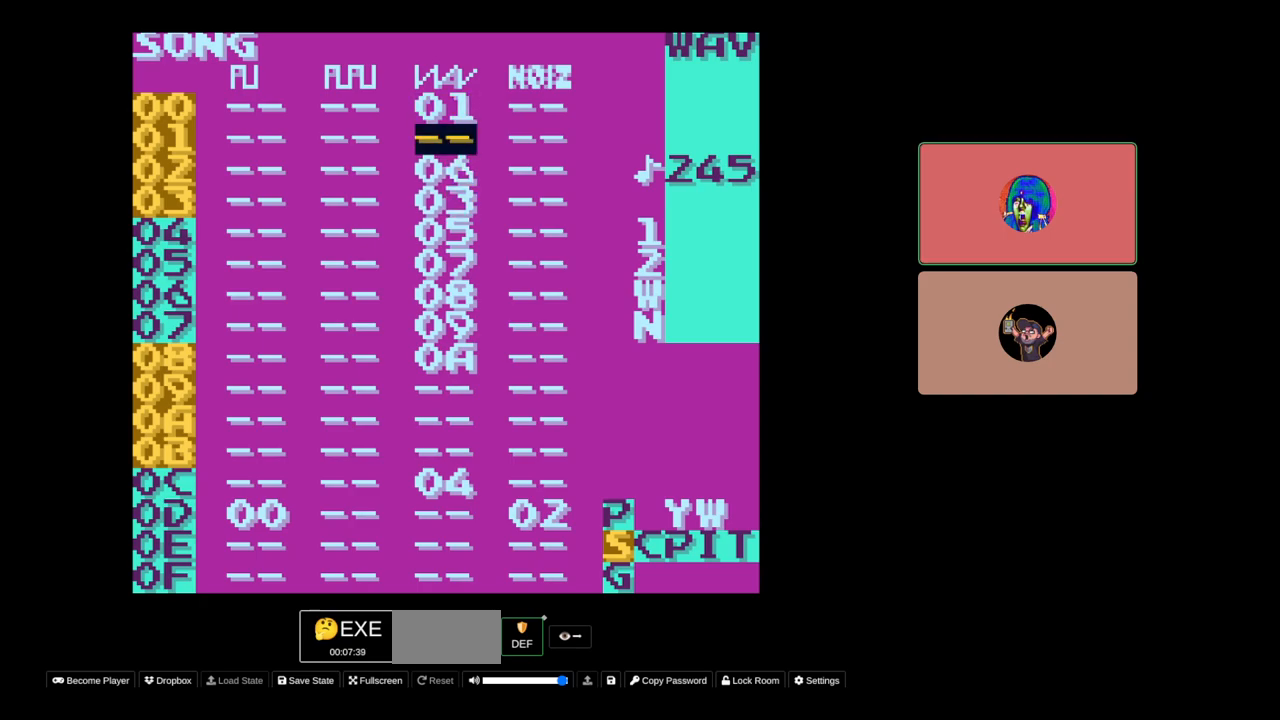
{"buttons": [], "events": [[167, "DPAD_DOWN", "up"]]}
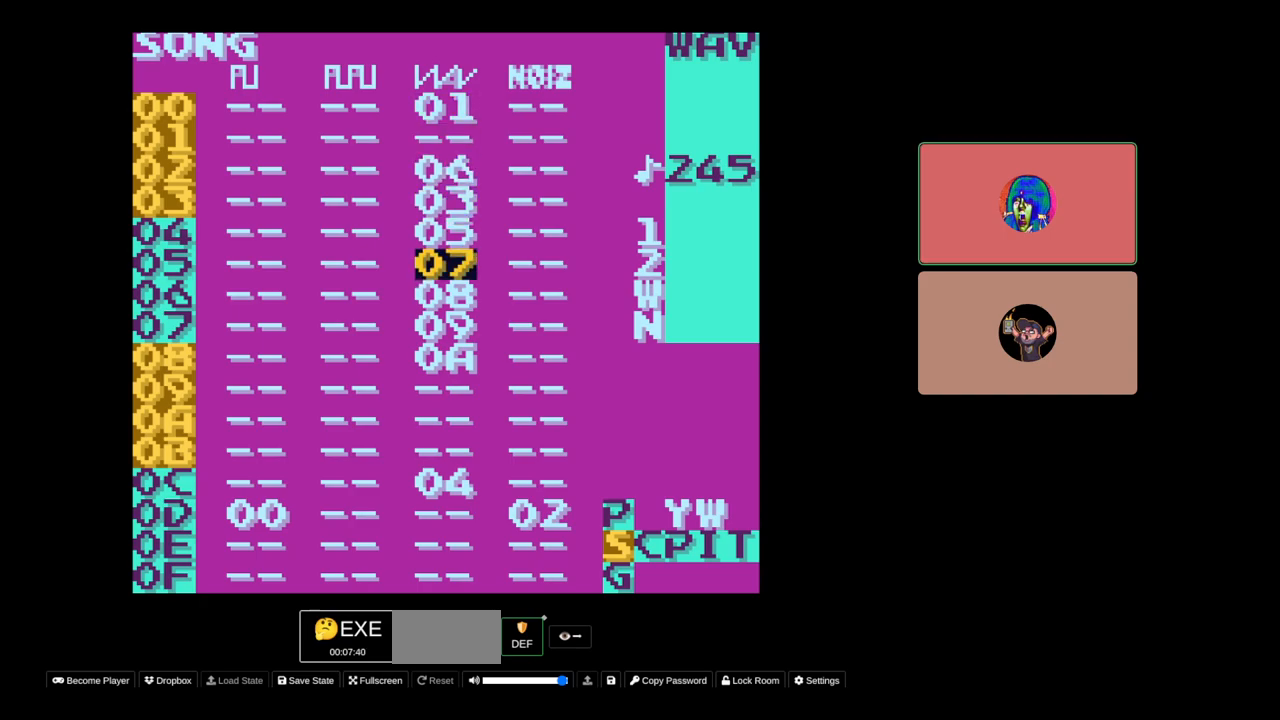
{"buttons": ["DPAD_DOWN"], "events": [[450, "DPAD_DOWN", "down"]]}
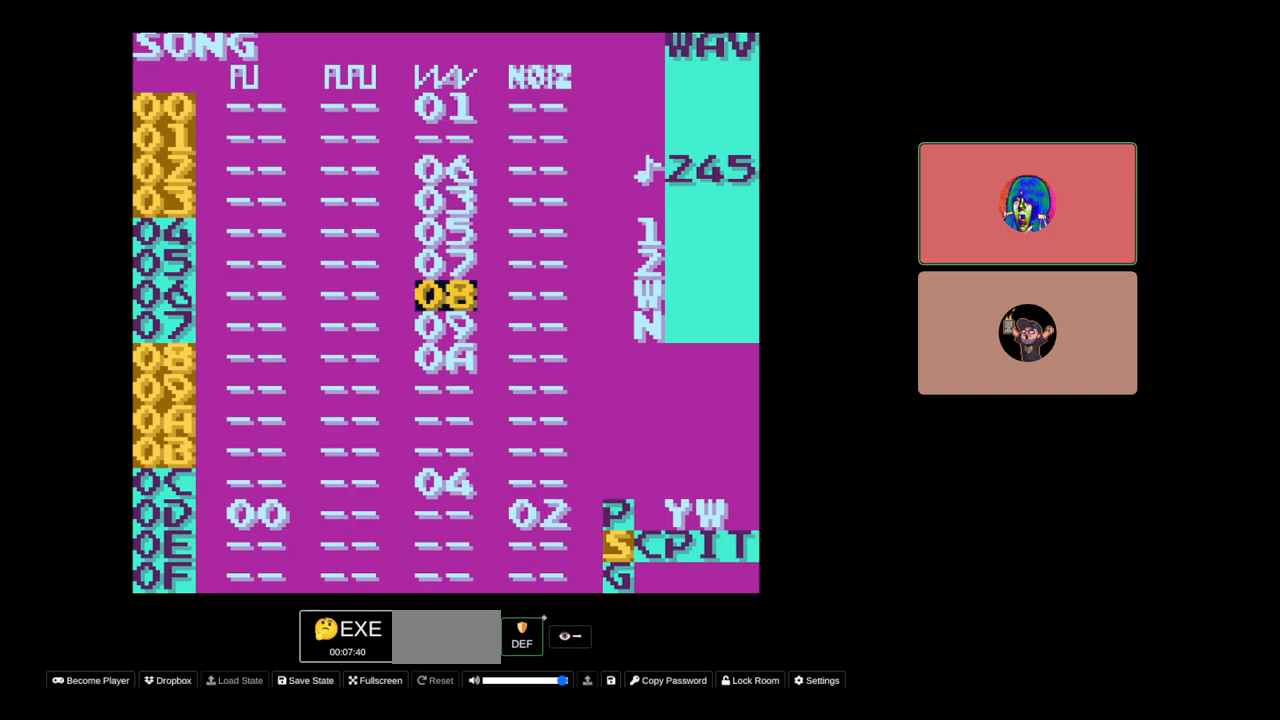
{"buttons": [], "events": [[67, "DPAD_DOWN", "up"], [300, "DPAD_DOWN", "down"], [367, "DPAD_DOWN", "up"]]}
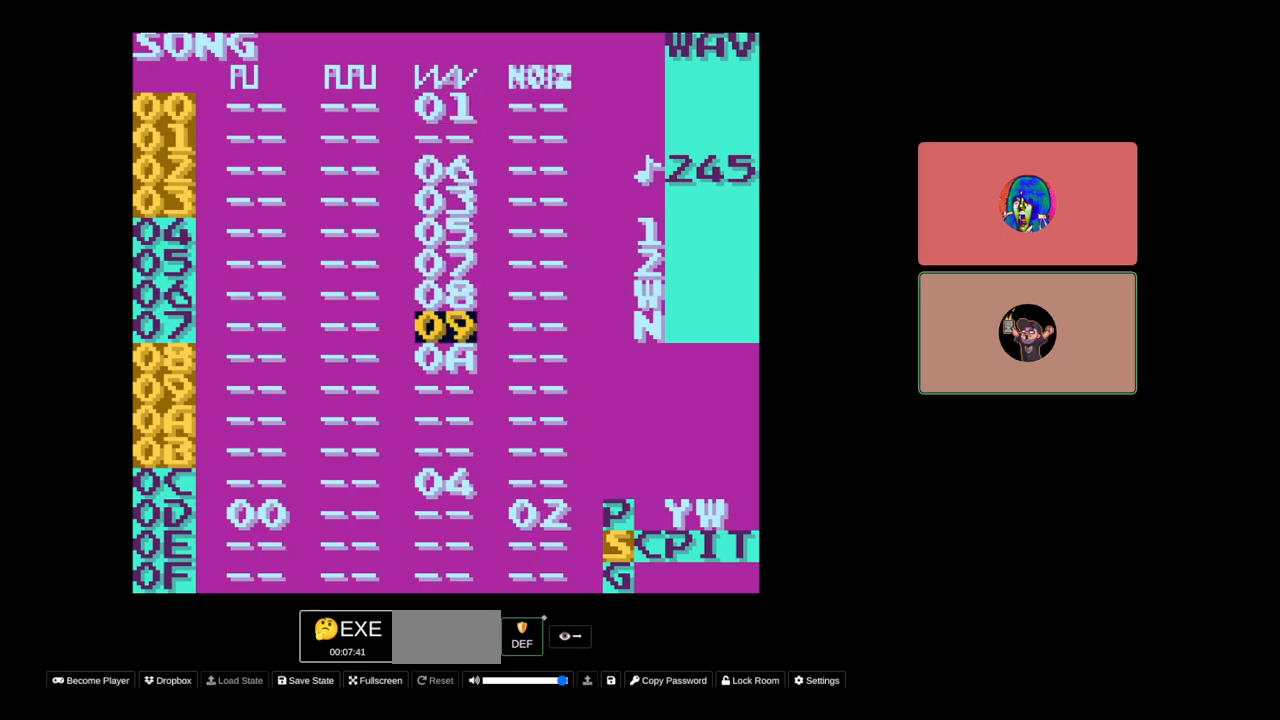
{"buttons": ["DPAD_DOWN"], "events": [[450, "DPAD_DOWN", "down"]]}
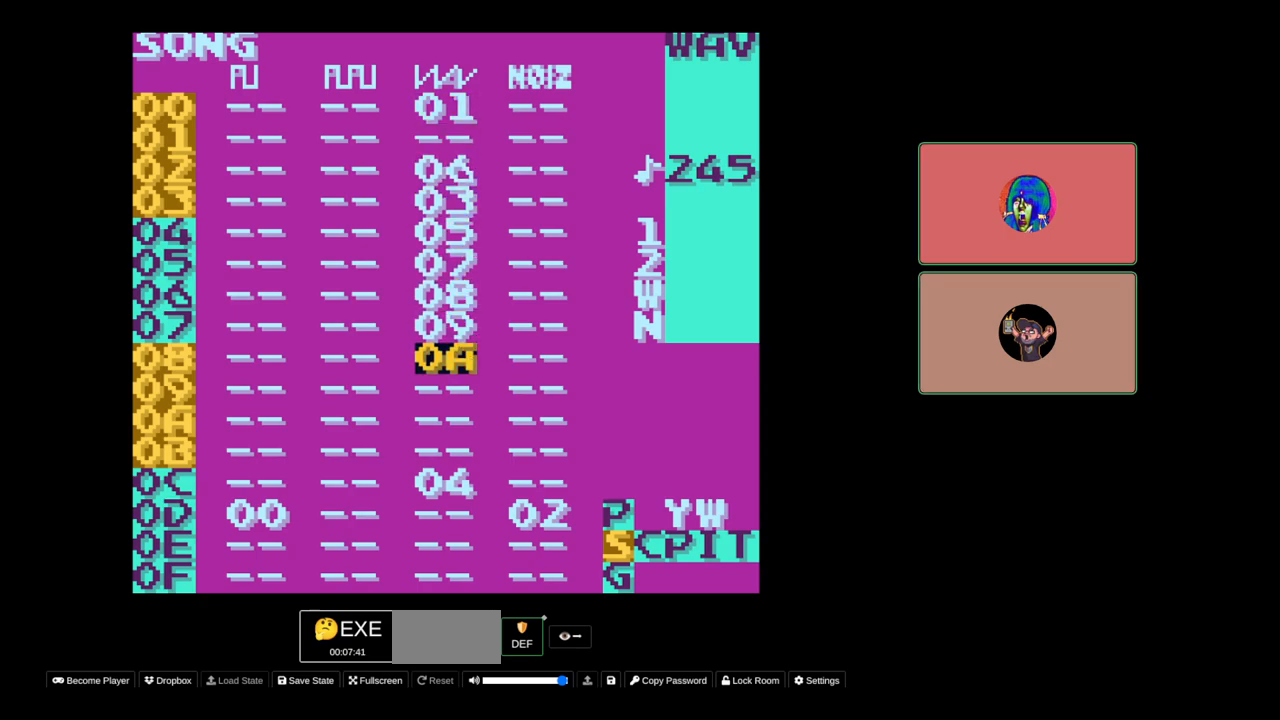
{"buttons": [], "events": [[33, "DPAD_DOWN", "up"]]}
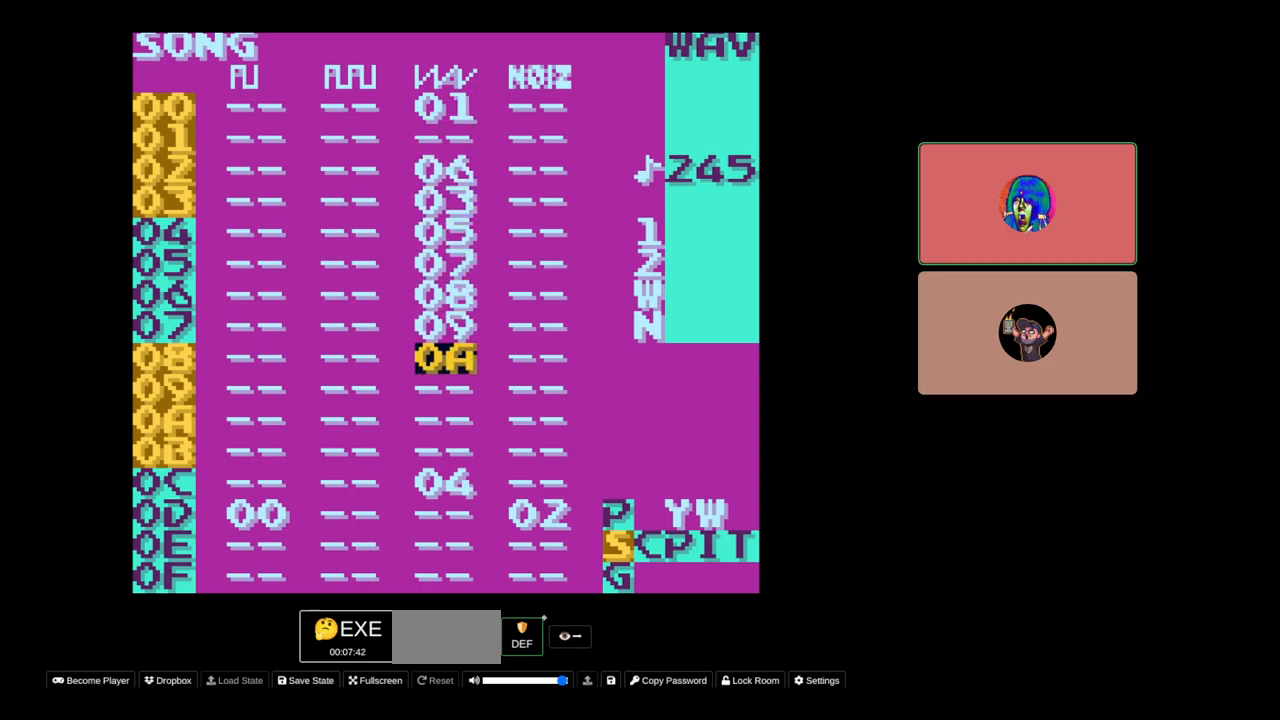
{"buttons": [], "events": [[50, "DPAD_UP", "down"], [167, "DPAD_UP", "up"]]}
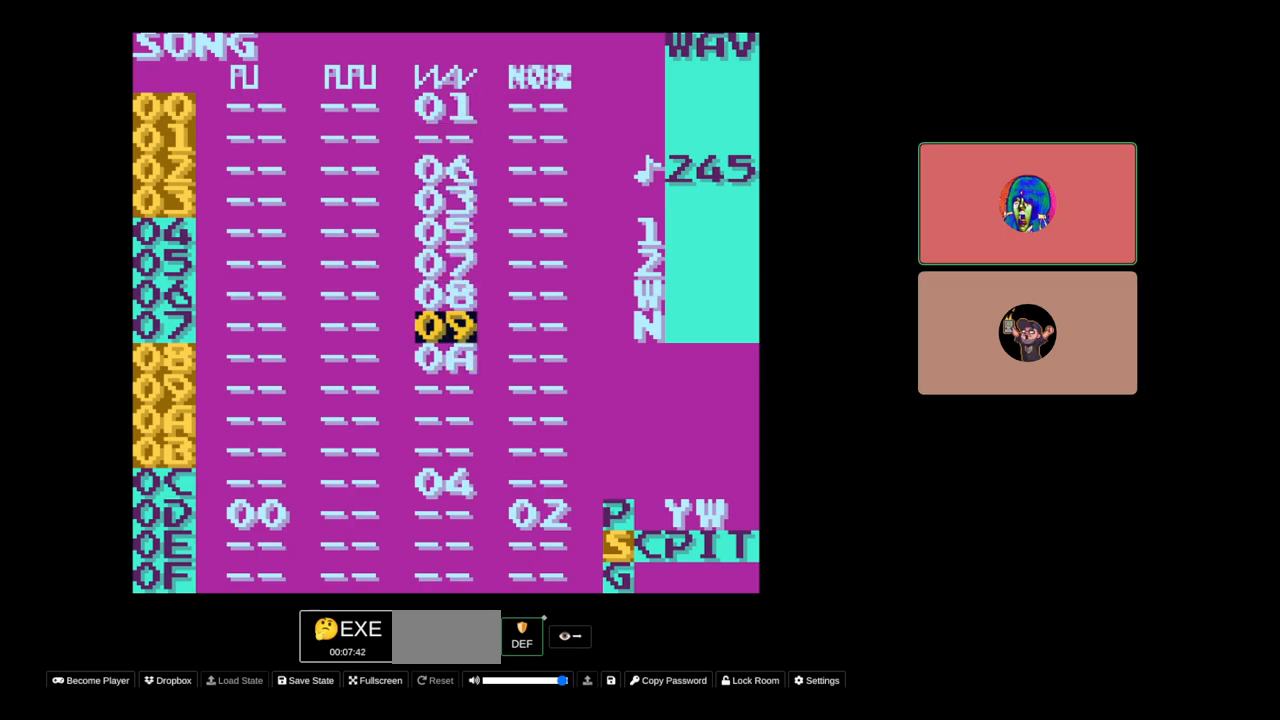
{"buttons": [], "events": [[333, "DPAD_DOWN", "down"], [417, "DPAD_DOWN", "up"]]}
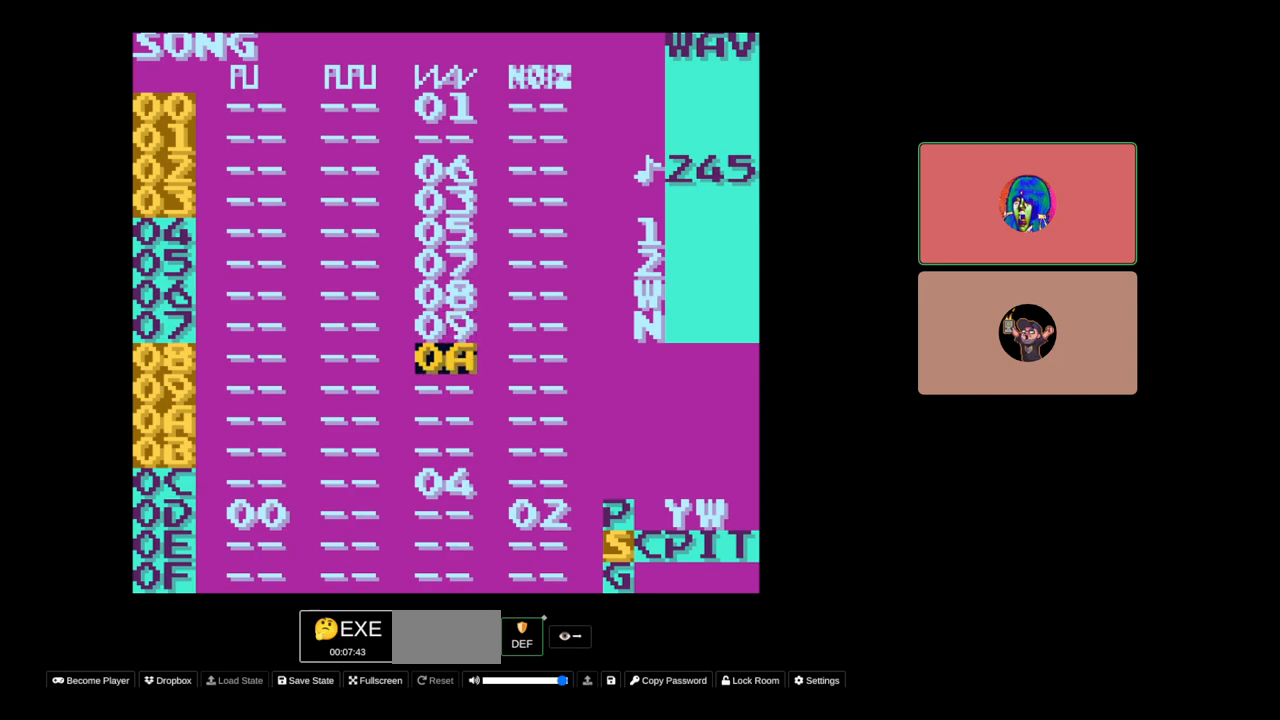
{"buttons": [], "events": []}
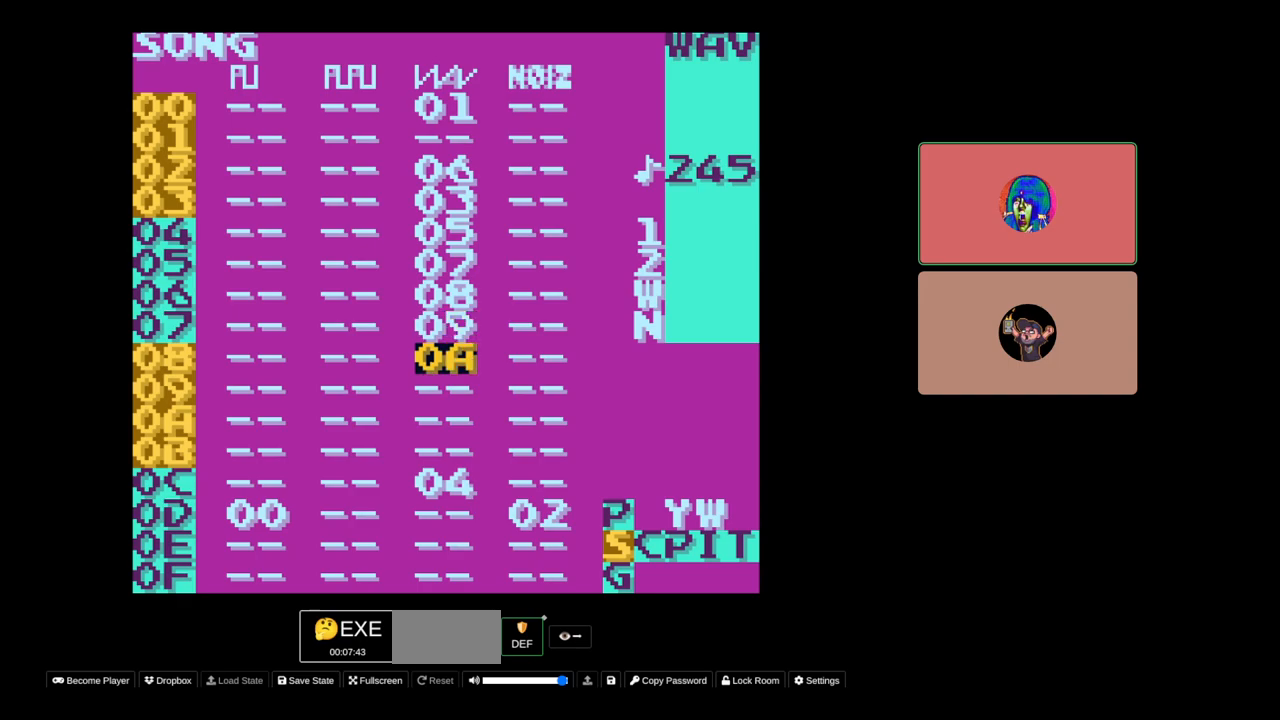
{"buttons": [], "events": [[167, "DPAD_UP", "down"], [483, "DPAD_UP", "up"]]}
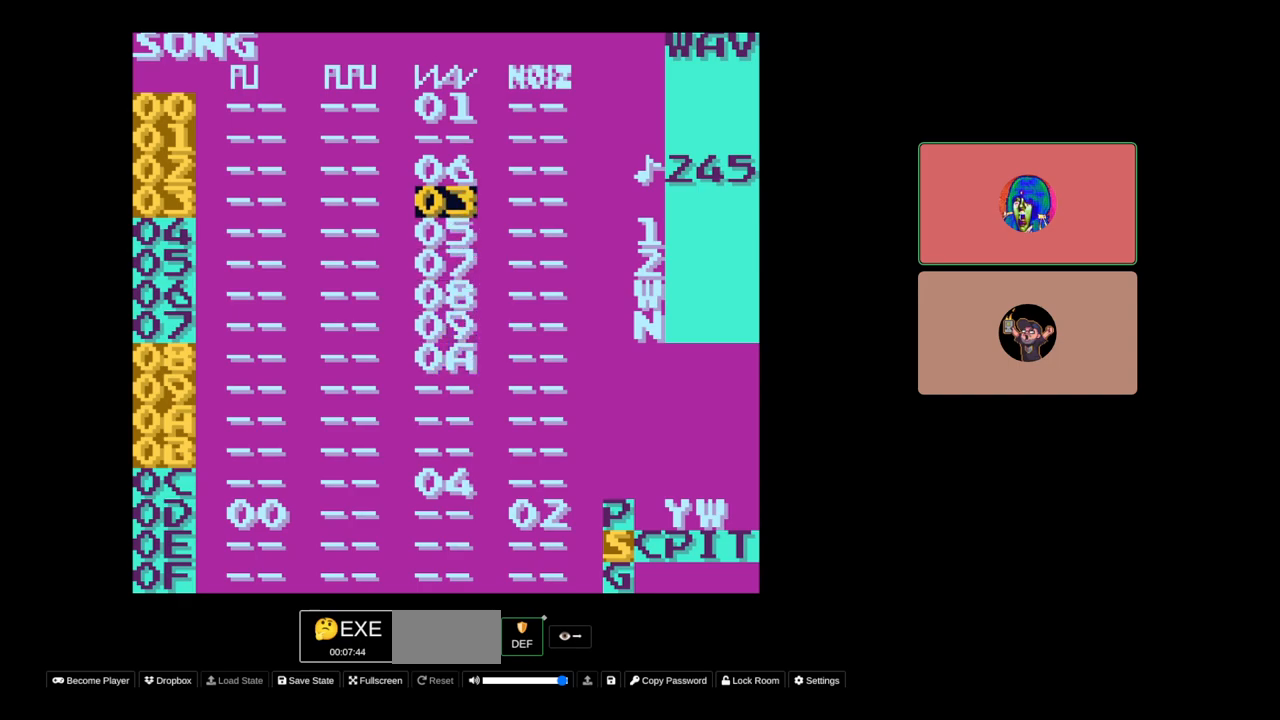
{"buttons": ["DPAD_DOWN"], "events": [[500, "DPAD_DOWN", "down"]]}
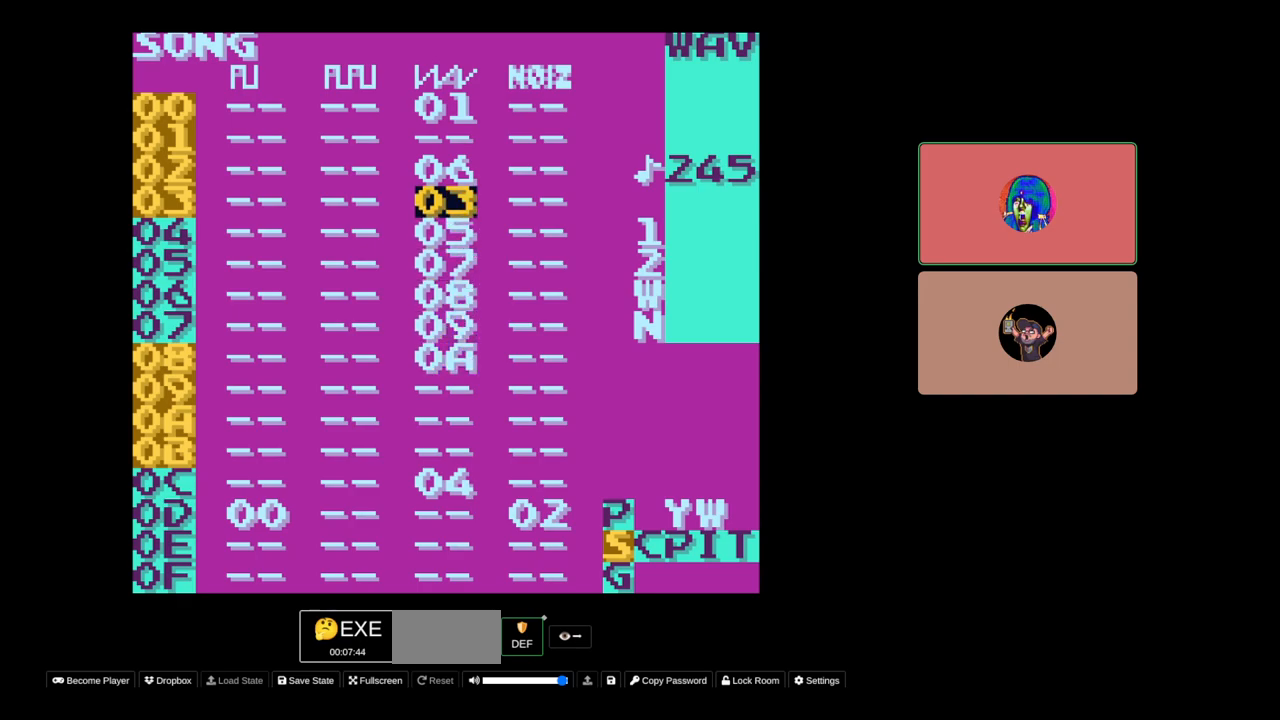
{"buttons": ["DPAD_DOWN"], "events": [[233, "DPAD_DOWN", "up"], [483, "DPAD_DOWN", "down"]]}
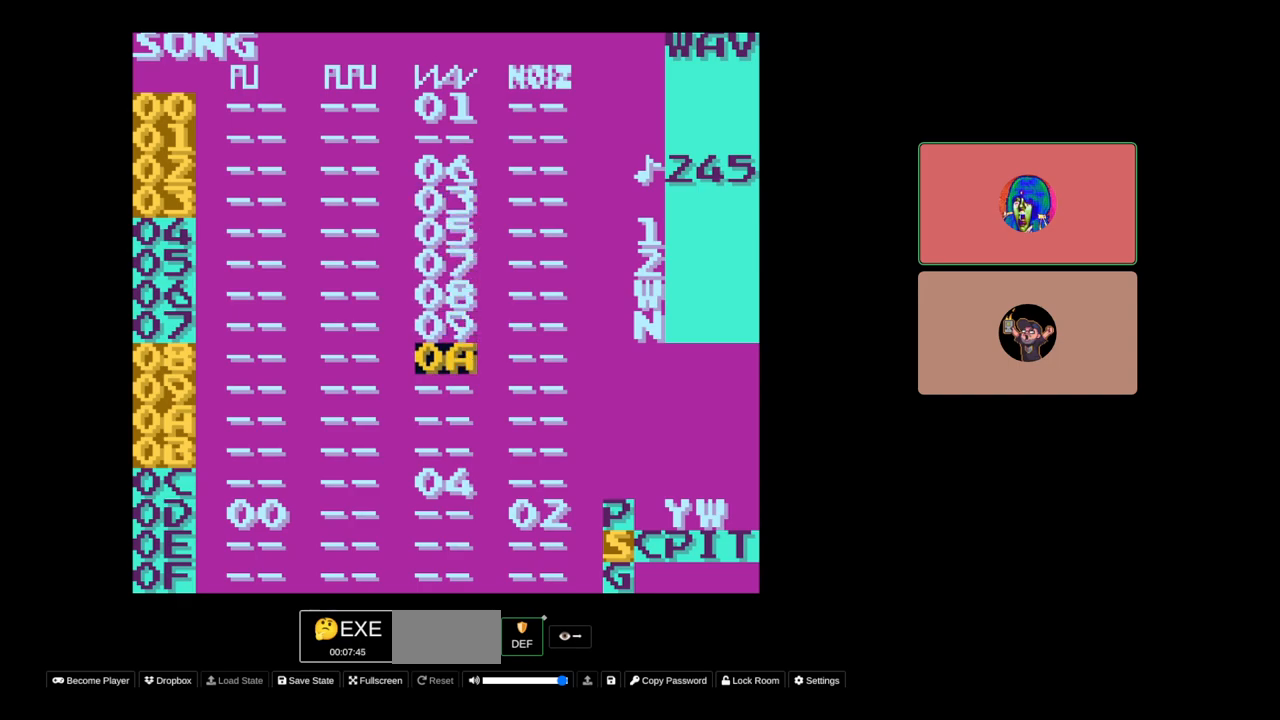
{"buttons": ["DPAD_RIGHT"], "events": [[67, "DPAD_DOWN", "up"], [450, "DPAD_RIGHT", "down"]]}
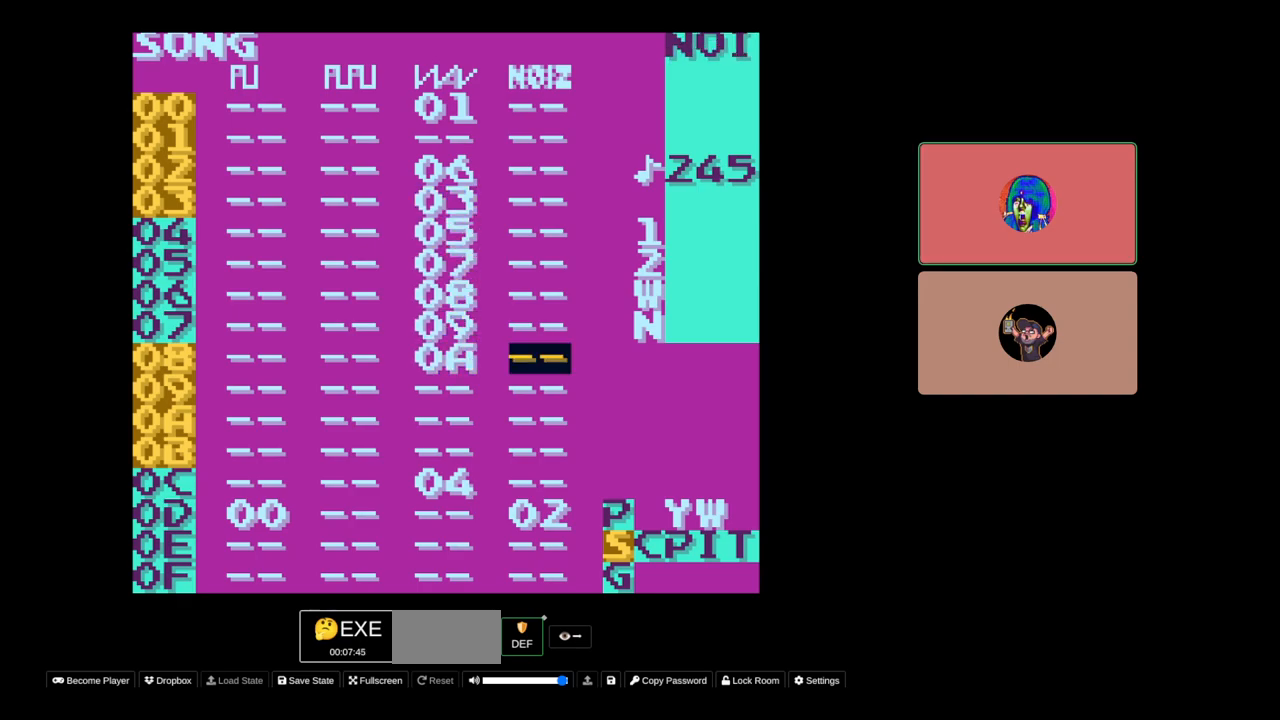
{"buttons": ["DPAD_LEFT"], "events": [[67, "DPAD_RIGHT", "up"], [283, "DPAD_LEFT", "down"]]}
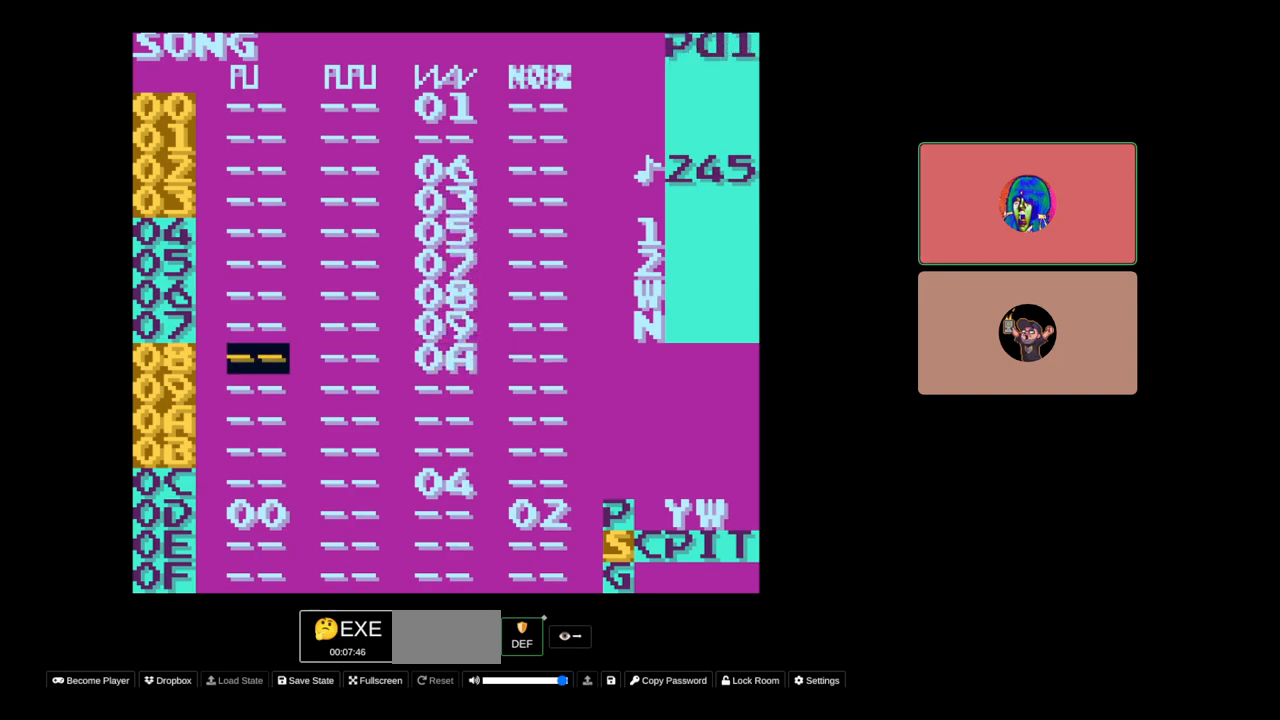
{"buttons": ["DPAD_RIGHT"], "events": [[50, "DPAD_LEFT", "up"], [317, "DPAD_RIGHT", "down"]]}
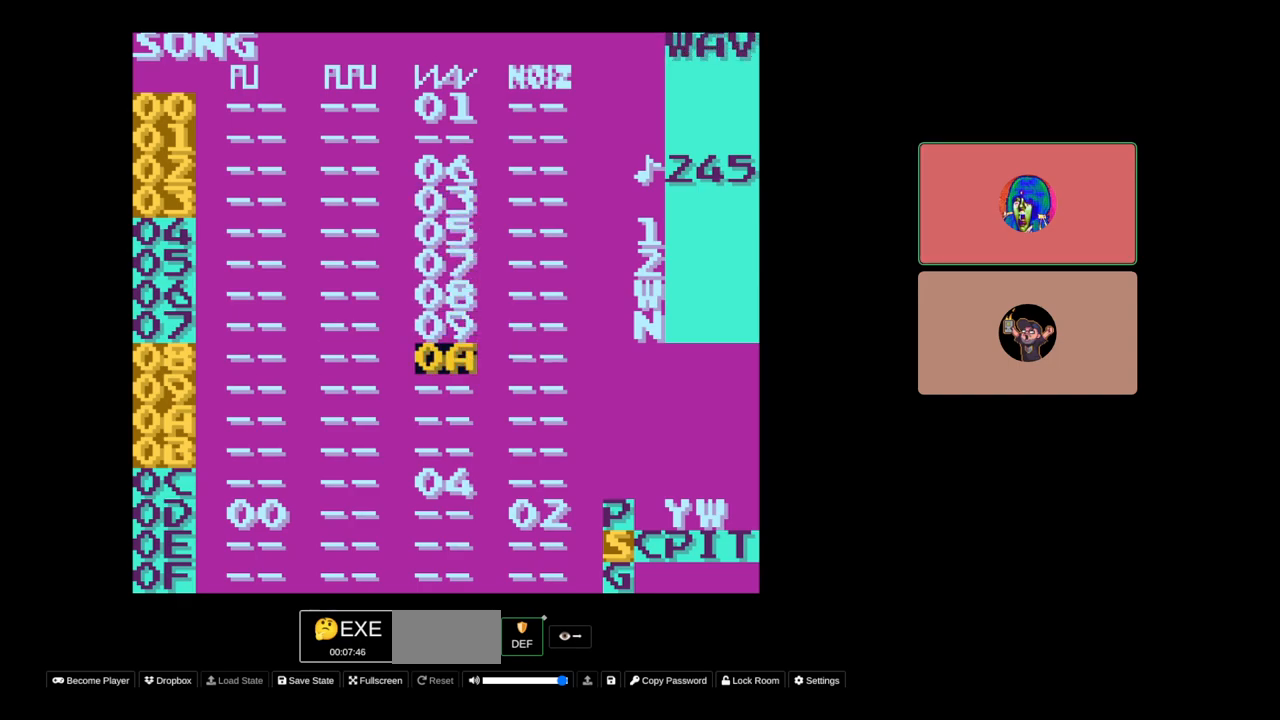
{"buttons": [], "events": [[33, "DPAD_RIGHT", "up"], [333, "DPAD_LEFT", "down"], [500, "DPAD_LEFT", "up"]]}
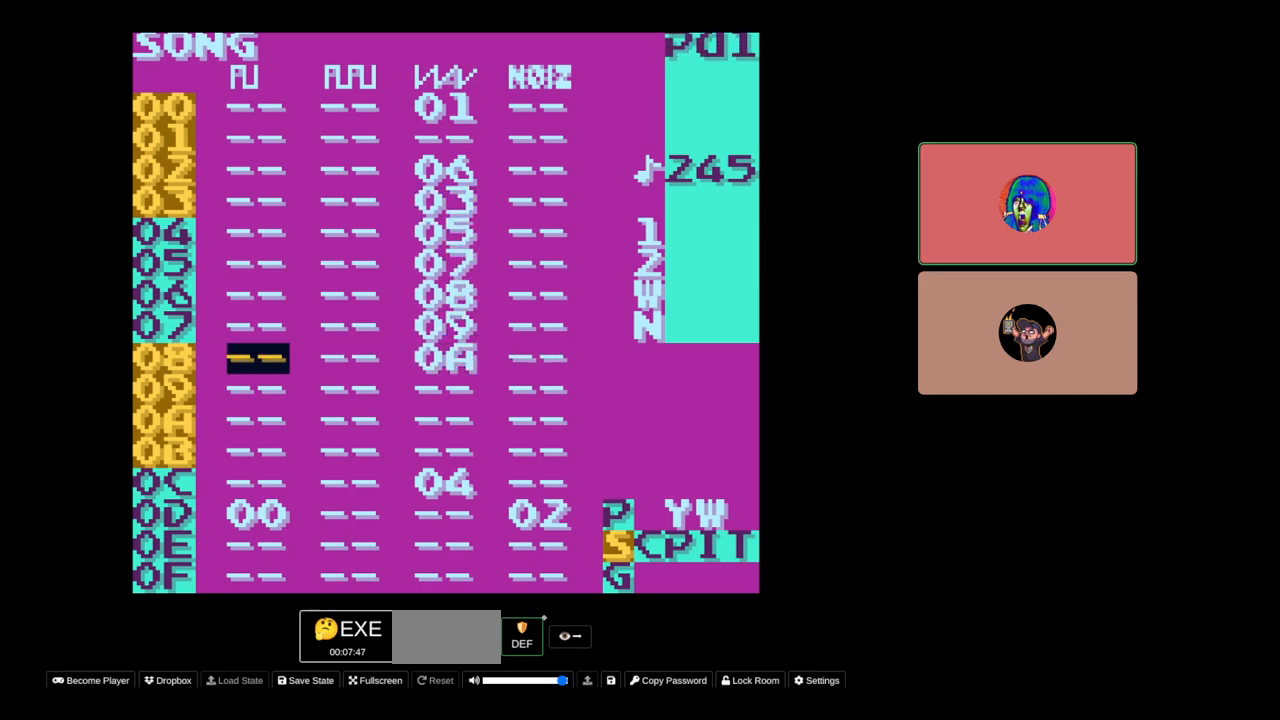
{"buttons": [], "events": [[317, "DPAD_RIGHT", "down"], [467, "DPAD_RIGHT", "up"]]}
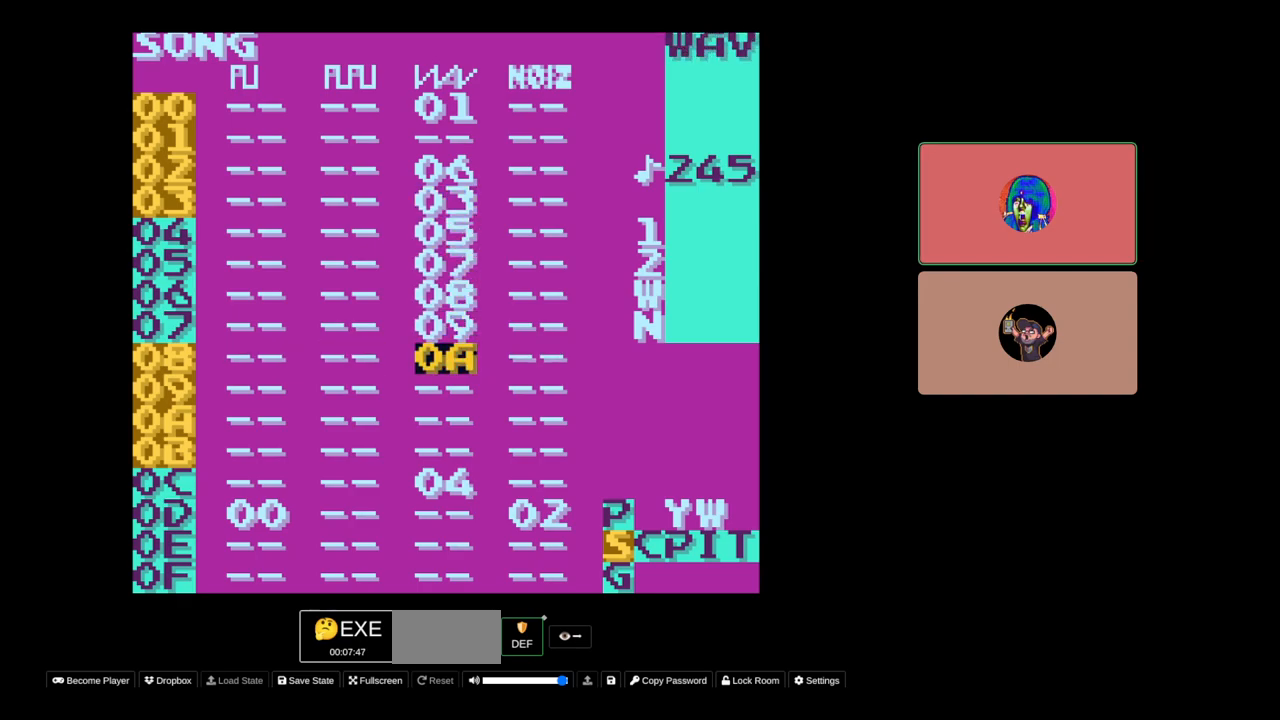
{"buttons": [], "events": []}